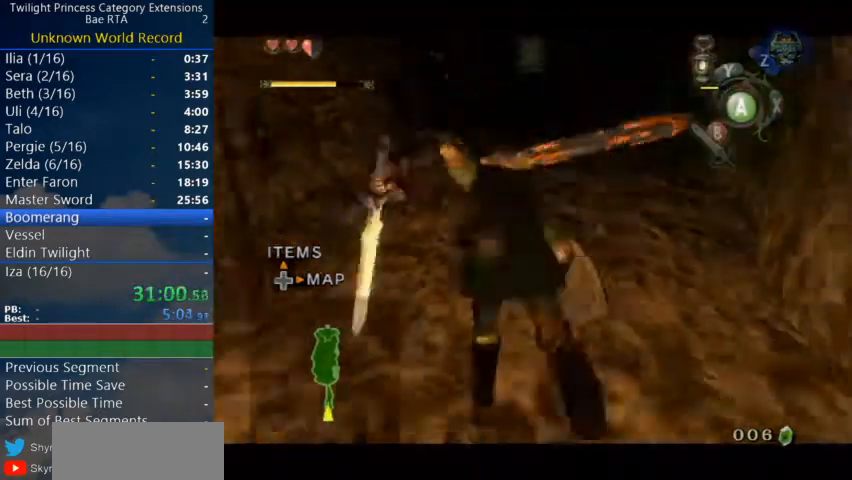
Gameplay with a controller (Nintendo layout); each line is a JSON object with the inputs held at the frame after it. "events" lists button and stick changes between this image and that frame as [ms after this image, input, new state], when the widget could be followed in between. Not read: L3 R3 START.
{"buttons": [], "left_stick": "center", "right_stick": "center", "events": [[400, "L1", "up"]]}
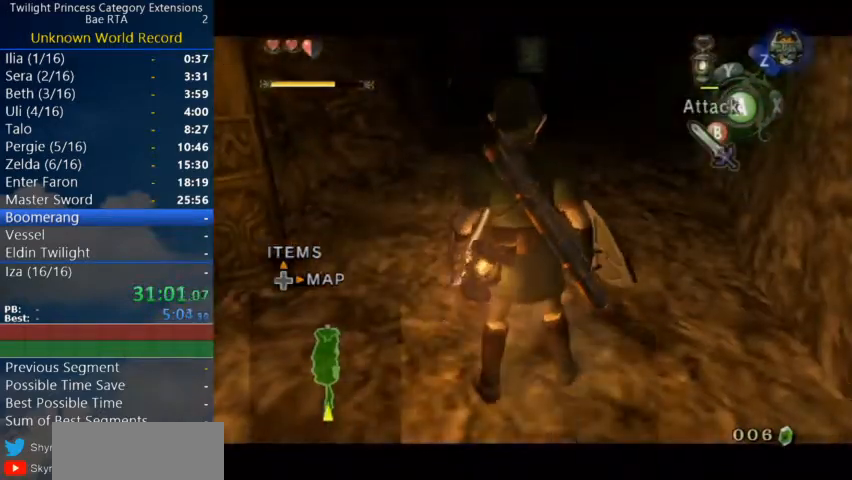
{"buttons": [], "left_stick": "center", "right_stick": "center", "events": []}
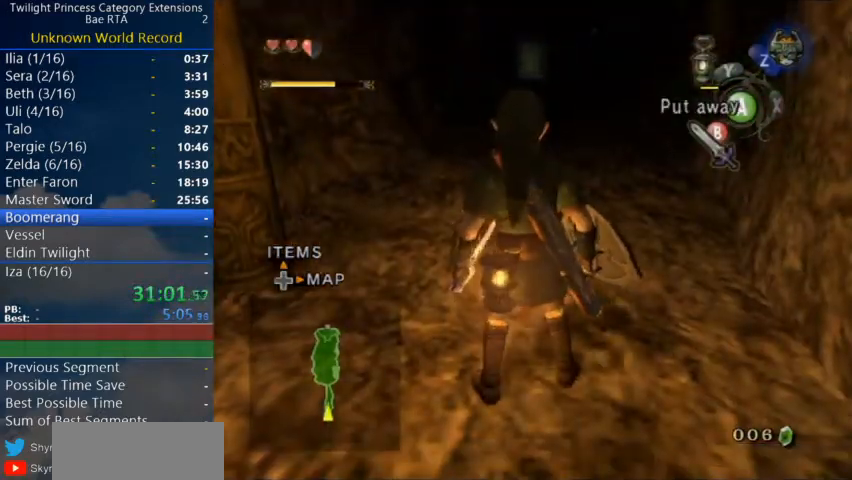
{"buttons": [], "left_stick": "center", "right_stick": "center", "events": []}
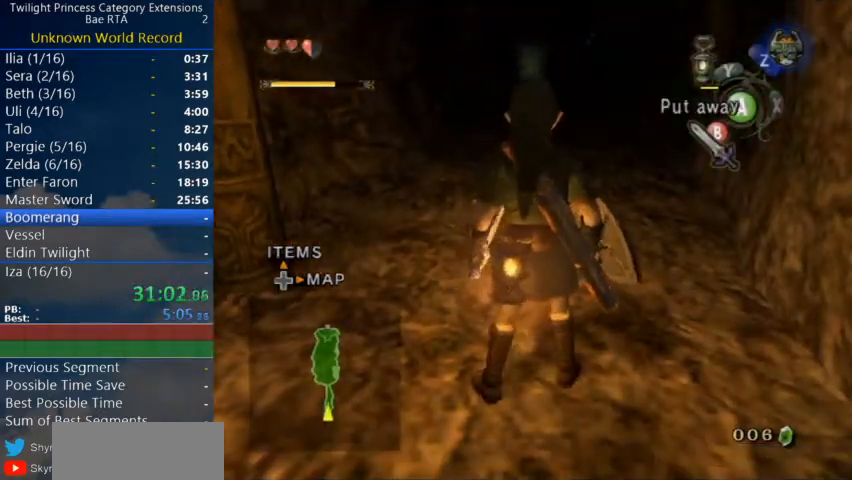
{"buttons": [], "left_stick": "center", "right_stick": "center", "events": []}
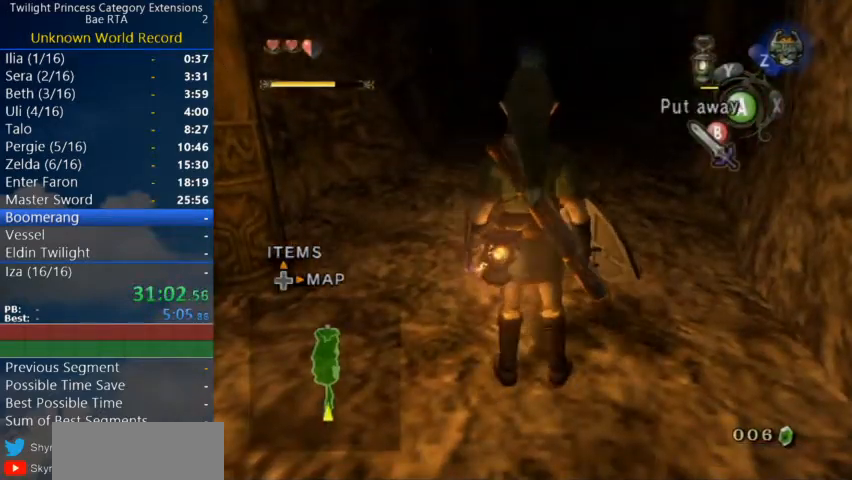
{"buttons": [], "left_stick": "center", "right_stick": "center", "events": []}
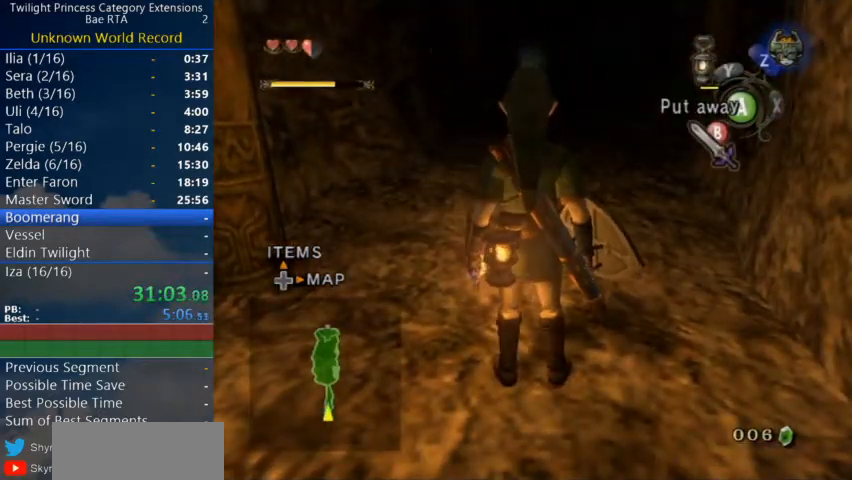
{"buttons": [], "left_stick": "center", "right_stick": "center", "events": [[333, "right_stick", "up"], [500, "right_stick", "center"]]}
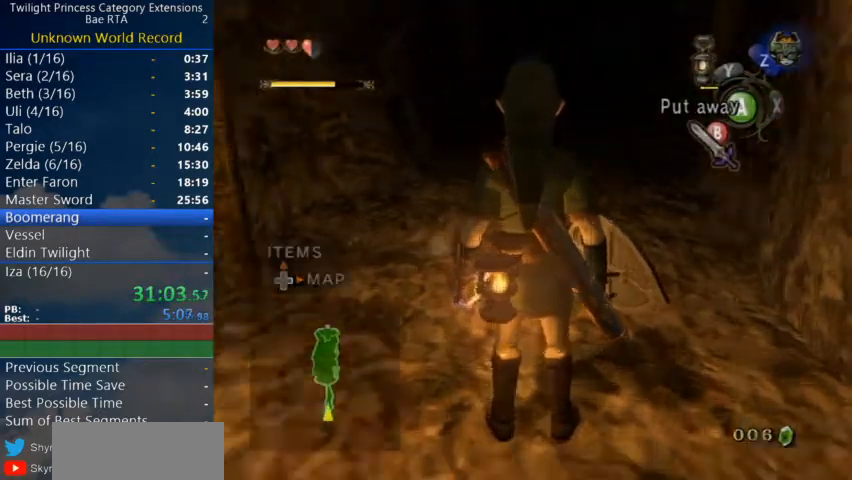
{"buttons": [], "left_stick": "left", "right_stick": "center", "events": [[433, "left_stick", "left"]]}
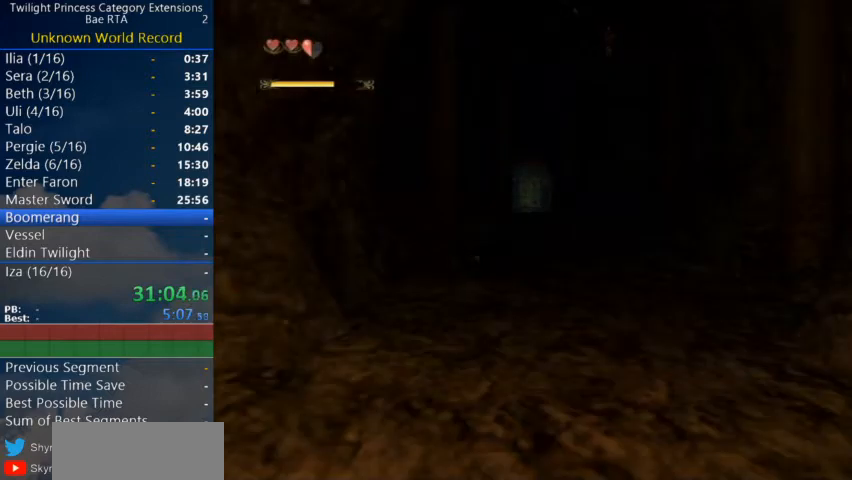
{"buttons": [], "left_stick": "left", "right_stick": "center", "events": []}
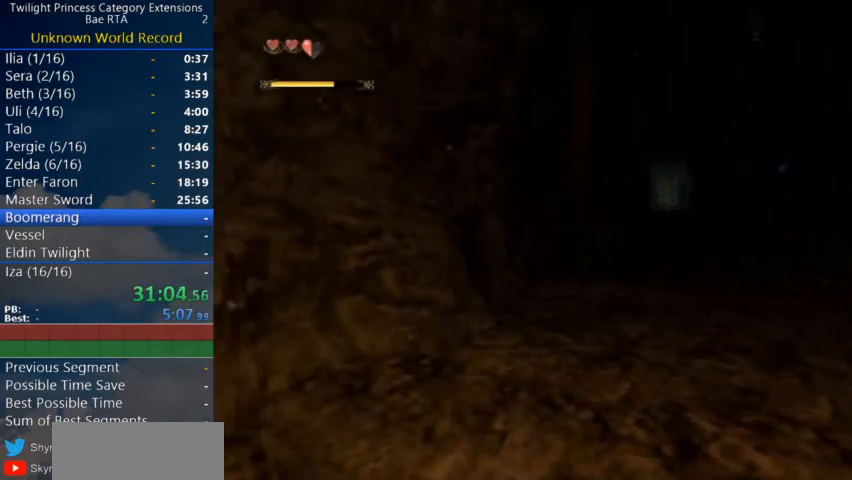
{"buttons": [], "left_stick": "left", "right_stick": "center", "events": [[100, "left_stick", "center"], [233, "left_stick", "left"]]}
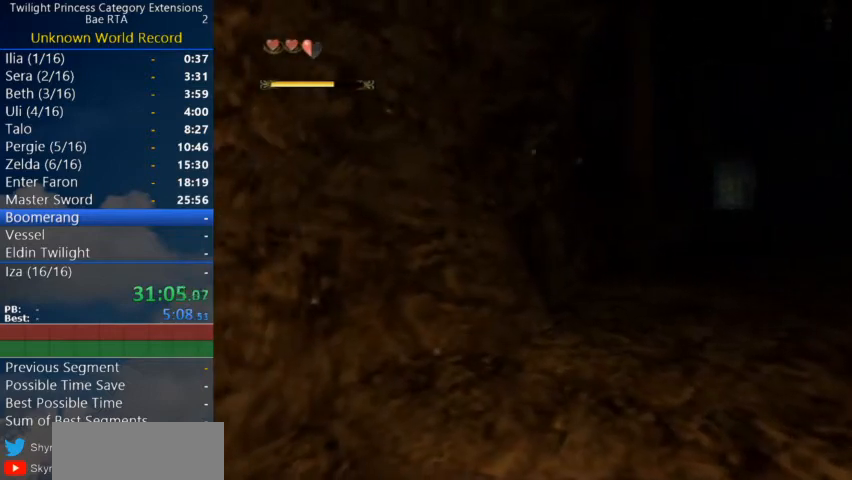
{"buttons": [], "left_stick": "right", "right_stick": "center", "events": [[400, "left_stick", "center"], [500, "left_stick", "right"]]}
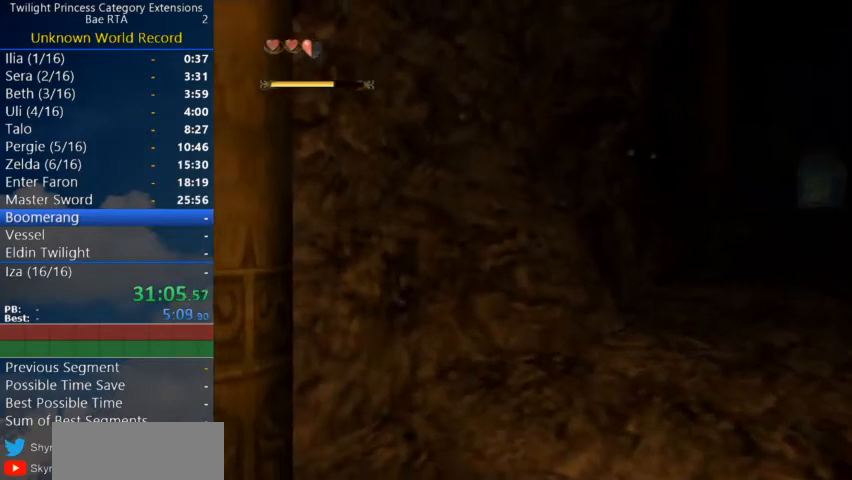
{"buttons": [], "left_stick": "center", "right_stick": "center", "events": [[333, "left_stick", "center"]]}
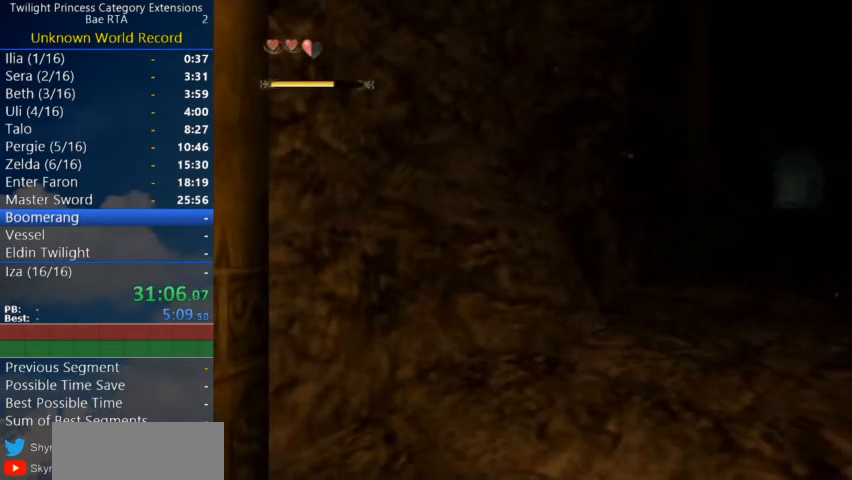
{"buttons": [], "left_stick": "center", "right_stick": "center", "events": []}
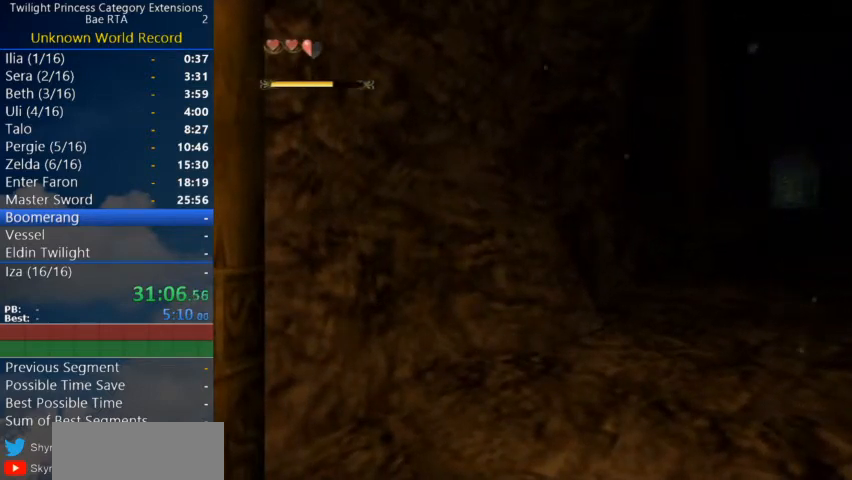
{"buttons": [], "left_stick": "left", "right_stick": "center", "events": [[67, "left_stick", "left"]]}
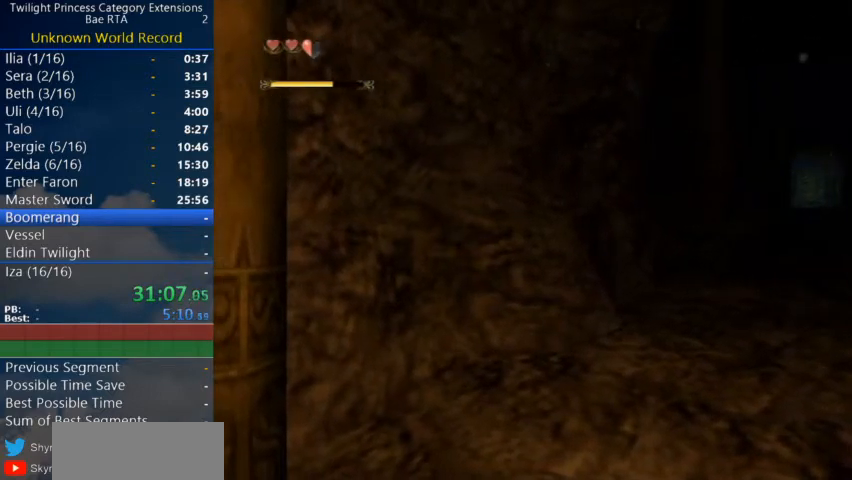
{"buttons": [], "left_stick": "left", "right_stick": "center", "events": []}
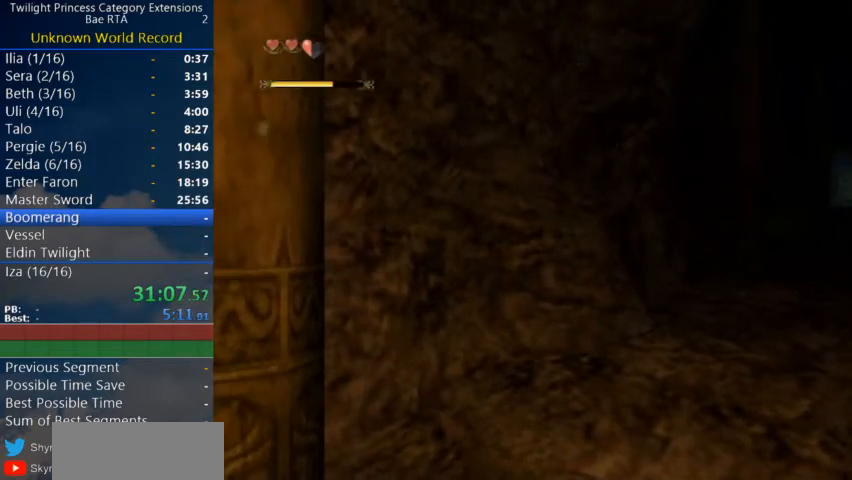
{"buttons": [], "left_stick": "left", "right_stick": "center", "events": []}
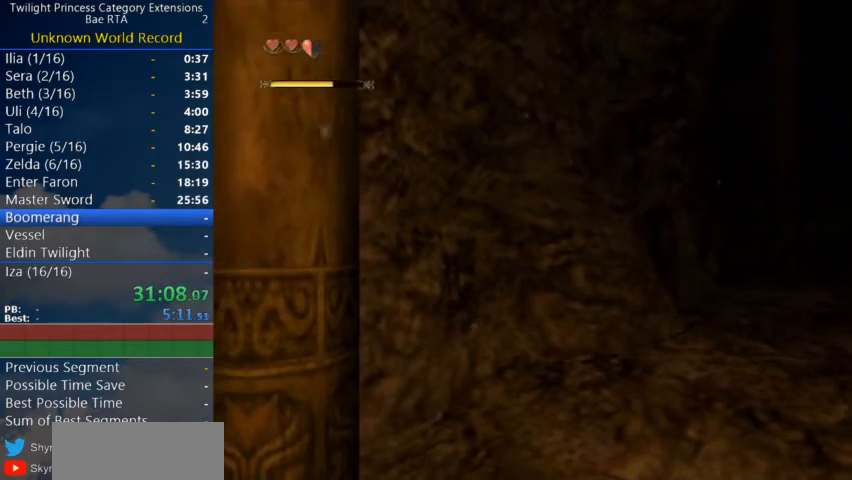
{"buttons": [], "left_stick": "center", "right_stick": "center", "events": [[333, "left_stick", "center"]]}
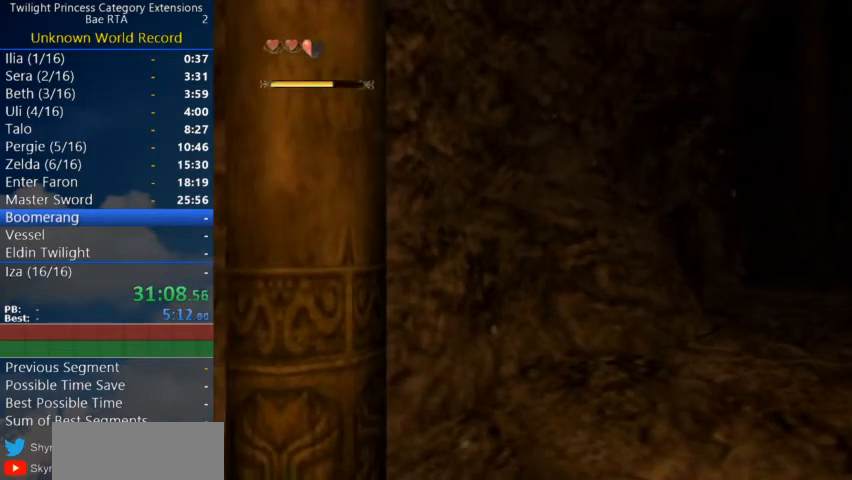
{"buttons": [], "left_stick": "center", "right_stick": "center", "events": []}
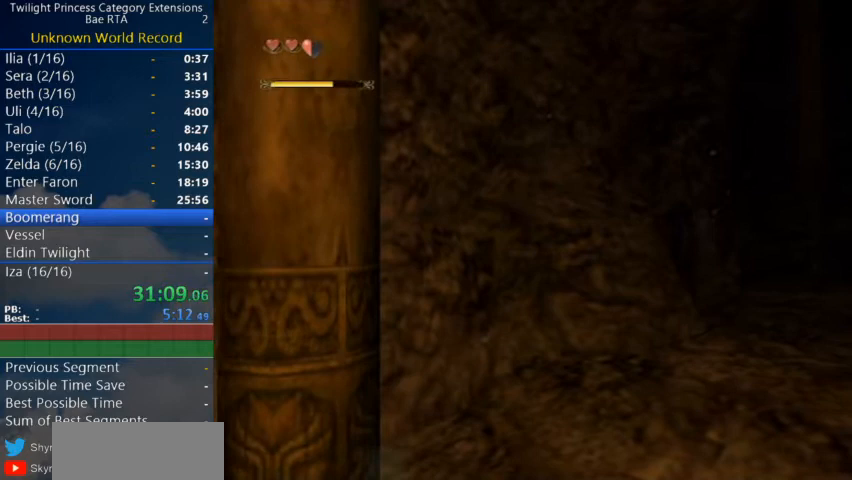
{"buttons": [], "left_stick": "center", "right_stick": "center", "events": []}
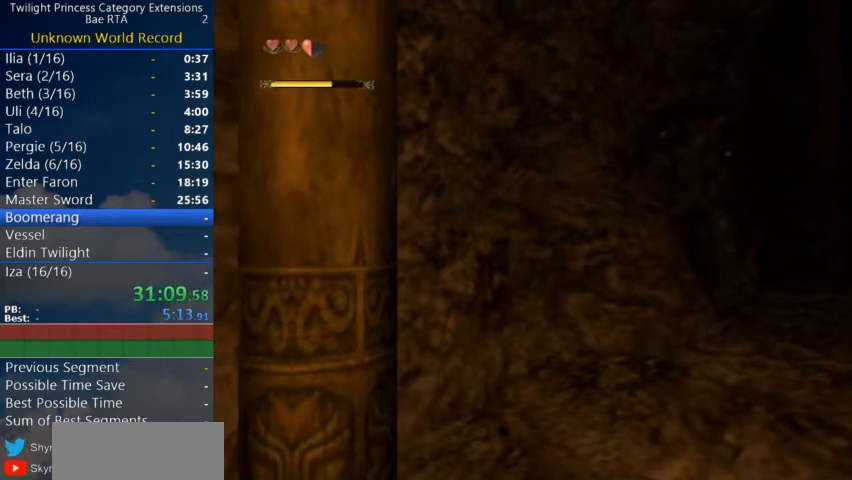
{"buttons": [], "left_stick": "right", "right_stick": "center", "events": [[433, "left_stick", "right"]]}
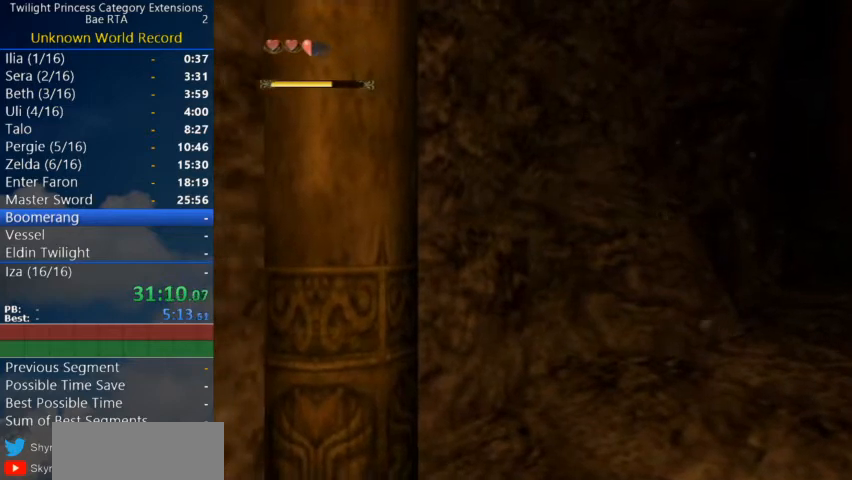
{"buttons": [], "left_stick": "center", "right_stick": "center", "events": [[400, "left_stick", "center"]]}
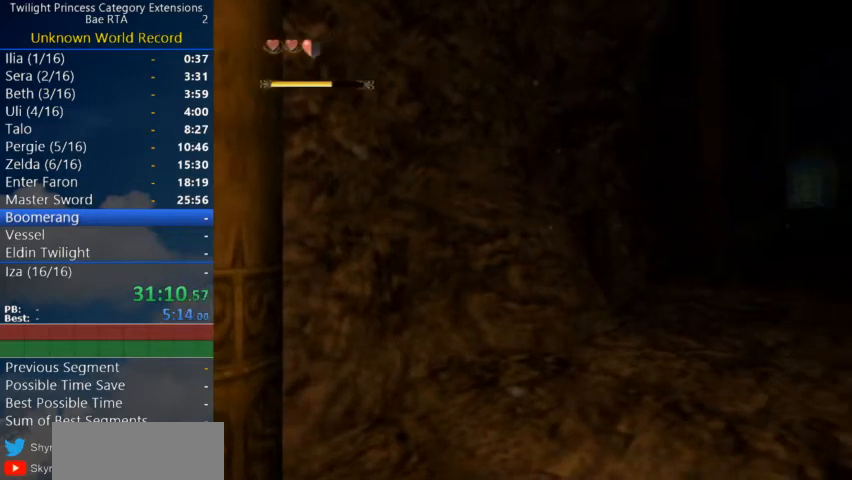
{"buttons": [], "left_stick": "left", "right_stick": "center", "events": [[33, "left_stick", "left"]]}
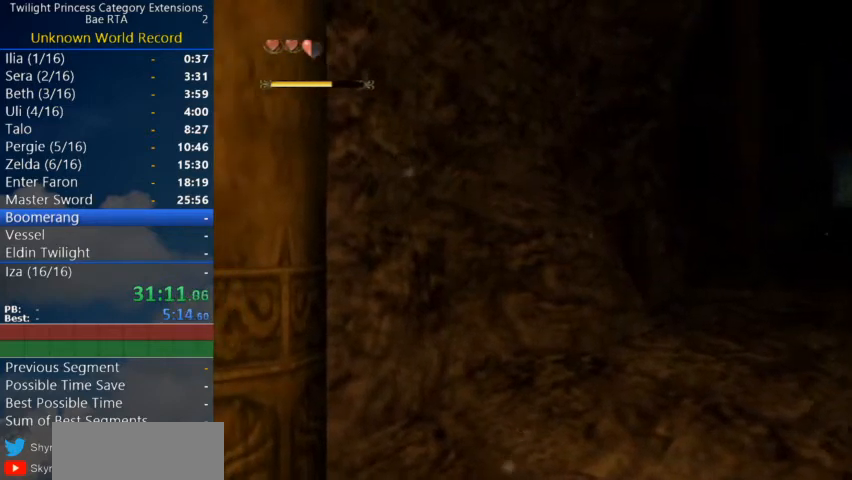
{"buttons": [], "left_stick": "center", "right_stick": "center", "events": [[400, "left_stick", "center"]]}
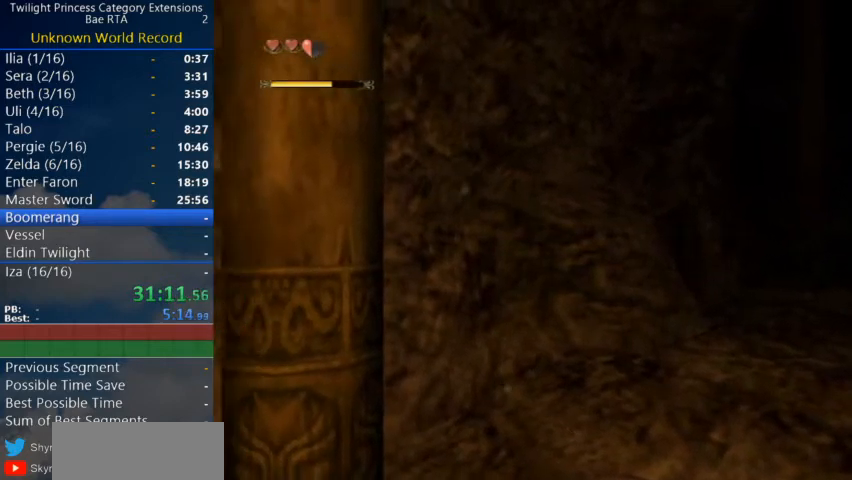
{"buttons": [], "left_stick": "center", "right_stick": "center", "events": []}
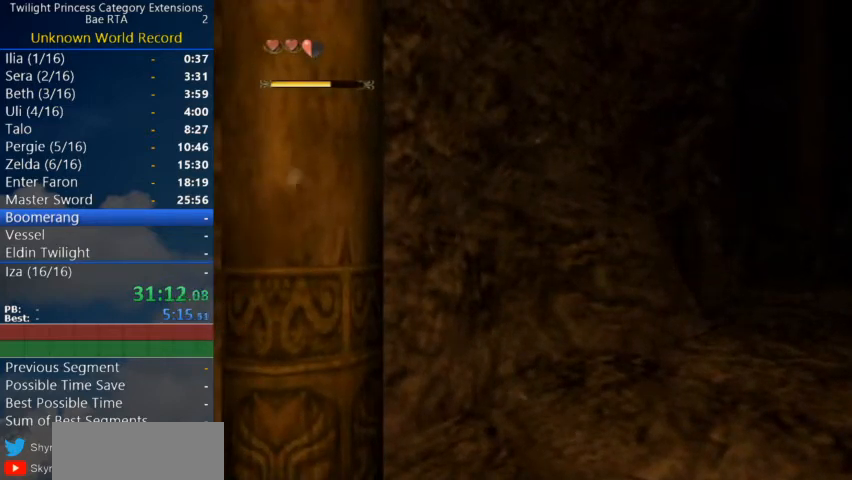
{"buttons": [], "left_stick": "center", "right_stick": "center", "events": []}
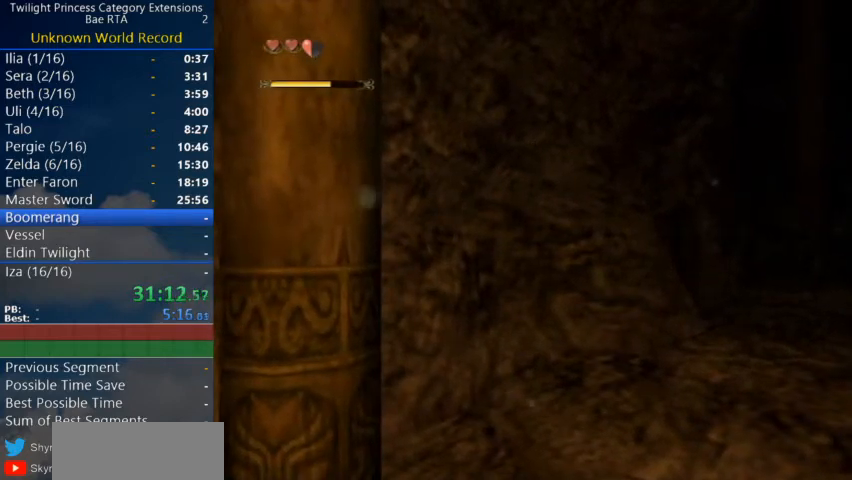
{"buttons": [], "left_stick": "center", "right_stick": "center", "events": []}
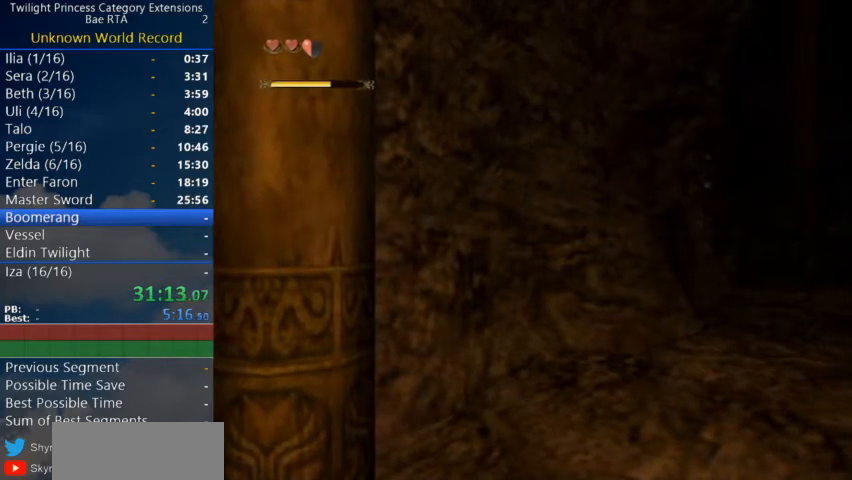
{"buttons": [], "left_stick": "center", "right_stick": "center", "events": [[267, "A", "down"], [367, "A", "up"]]}